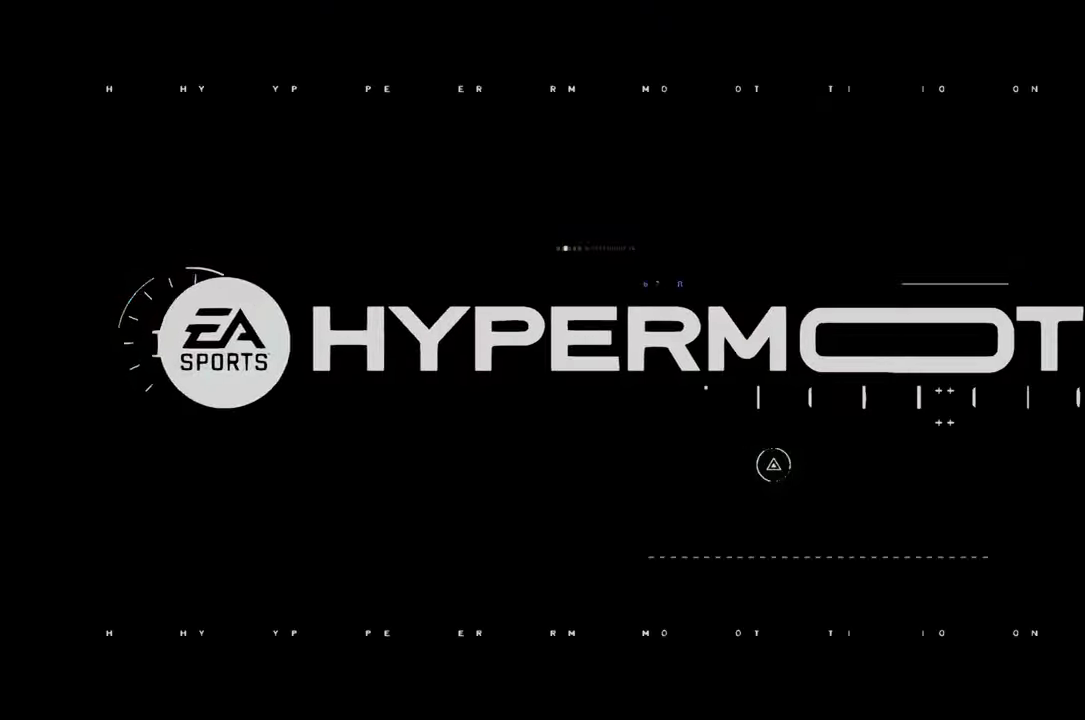
Gameplay with a controller (Xbox layout); each line is a JSON object with the inputs held at the frame after it (dt_ms = milliseconds from this image to that frame). "events" lists button and stick changes between this image and that frame as [ms after this image, input, new state], when the widget could be followed in between. Not read: L3 R3.
{"dt_ms": 500, "buttons": ["R2"], "left_stick": "center", "right_stick": "center", "events": [[66, "R2", "down"]]}
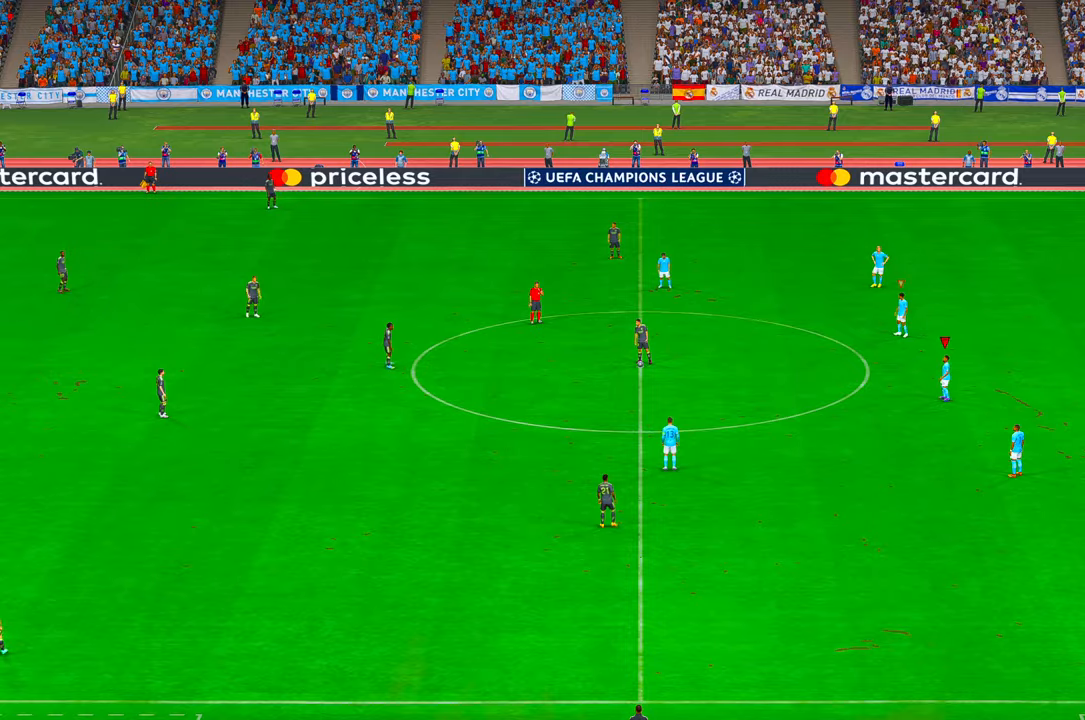
{"dt_ms": 500, "buttons": ["R2"], "left_stick": "down-left", "right_stick": "center", "events": [[416, "left_stick", "down"], [483, "left_stick", "down-left"]]}
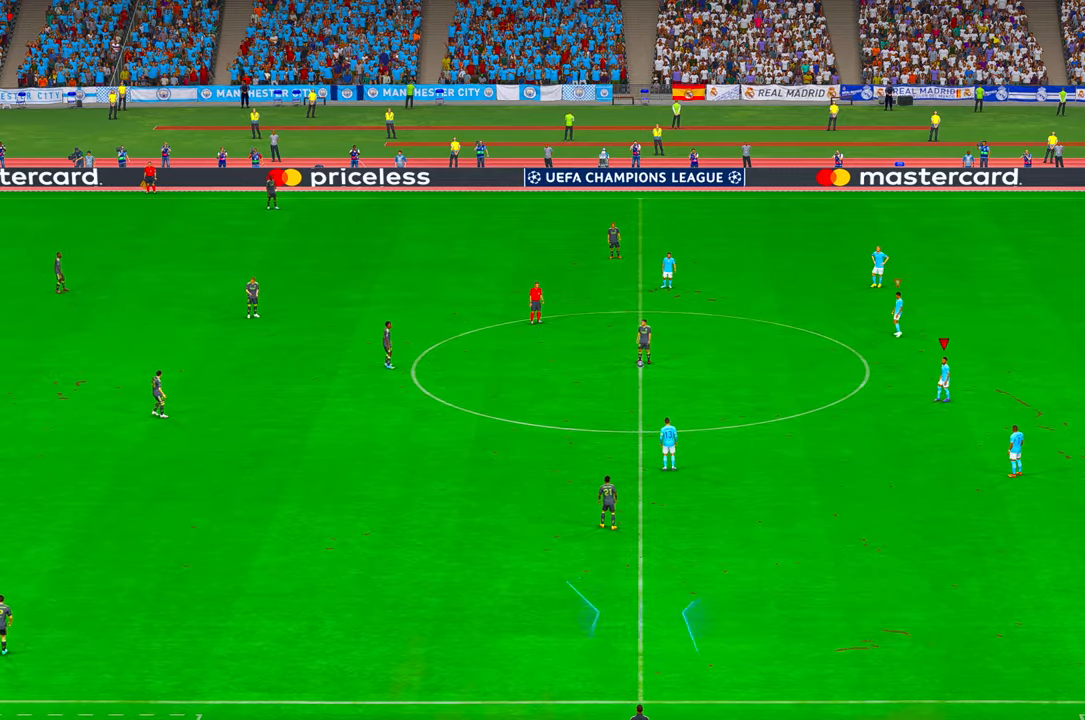
{"dt_ms": 500, "buttons": ["R2"], "left_stick": "left", "right_stick": "center", "events": [[116, "left_stick", "left"]]}
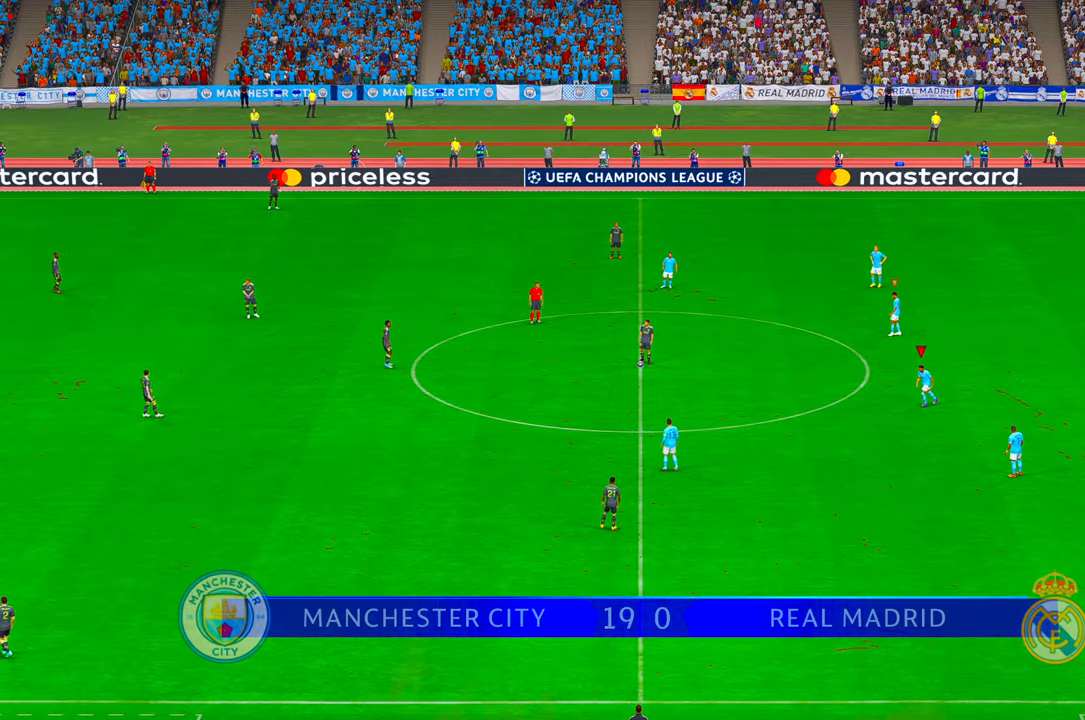
{"dt_ms": 500, "buttons": ["R2"], "left_stick": "left", "right_stick": "center", "events": []}
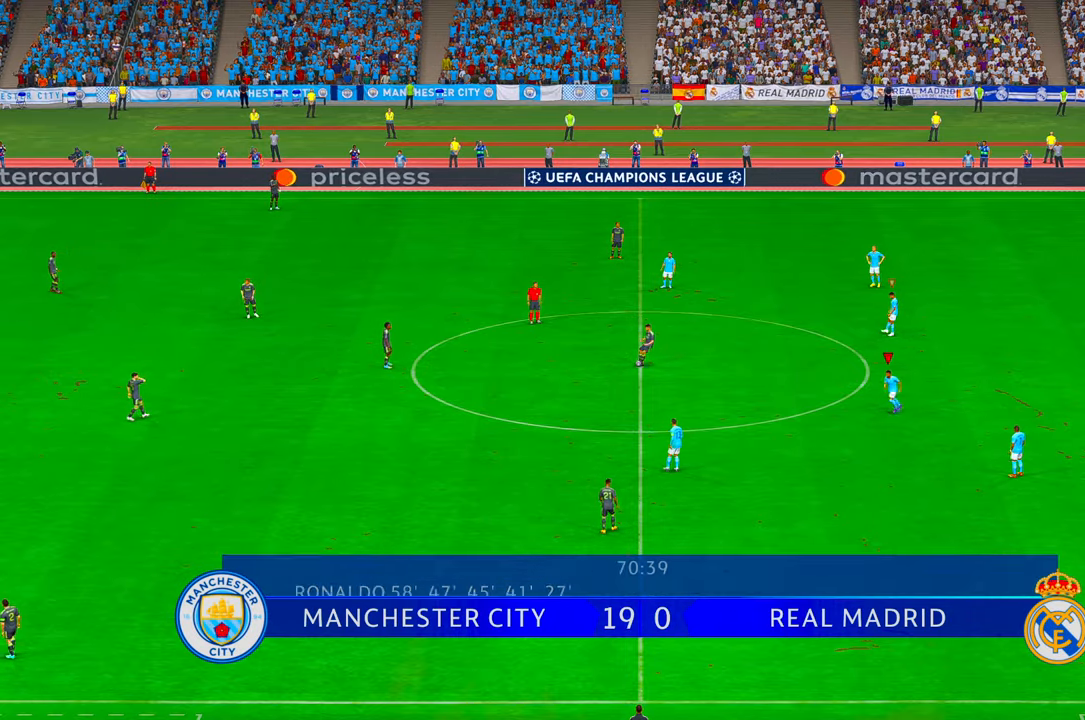
{"dt_ms": 500, "buttons": ["B", "R2"], "left_stick": "left", "right_stick": "center", "events": [[350, "B", "down"]]}
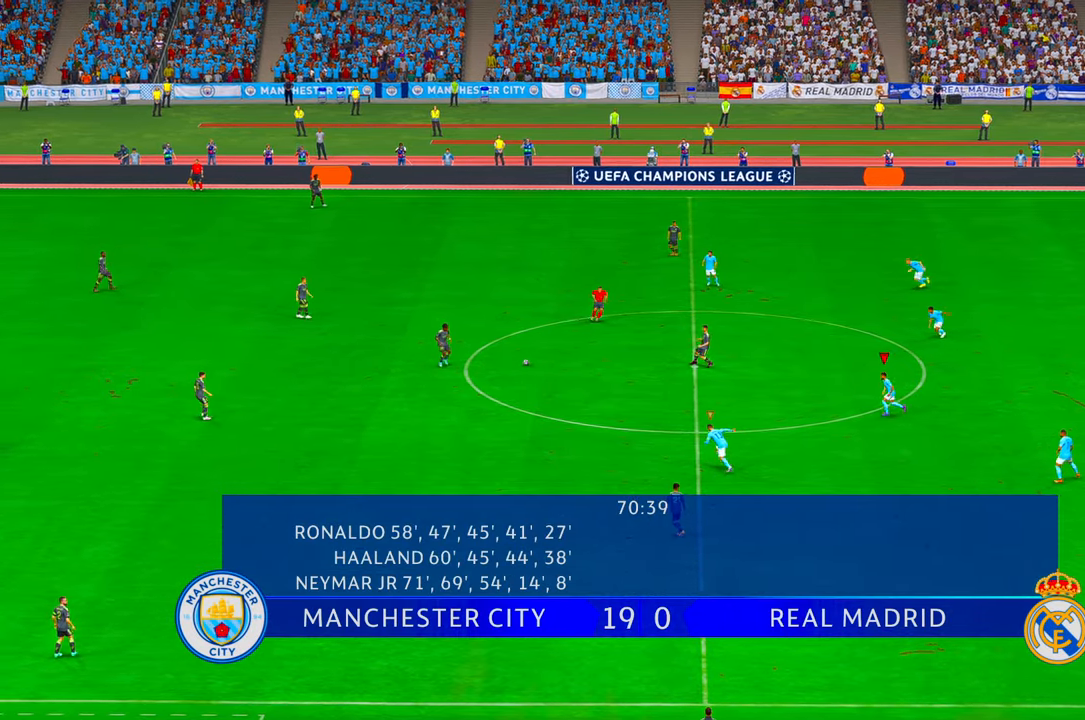
{"dt_ms": 500, "buttons": ["L1", "R2"], "left_stick": "left", "right_stick": "center"}
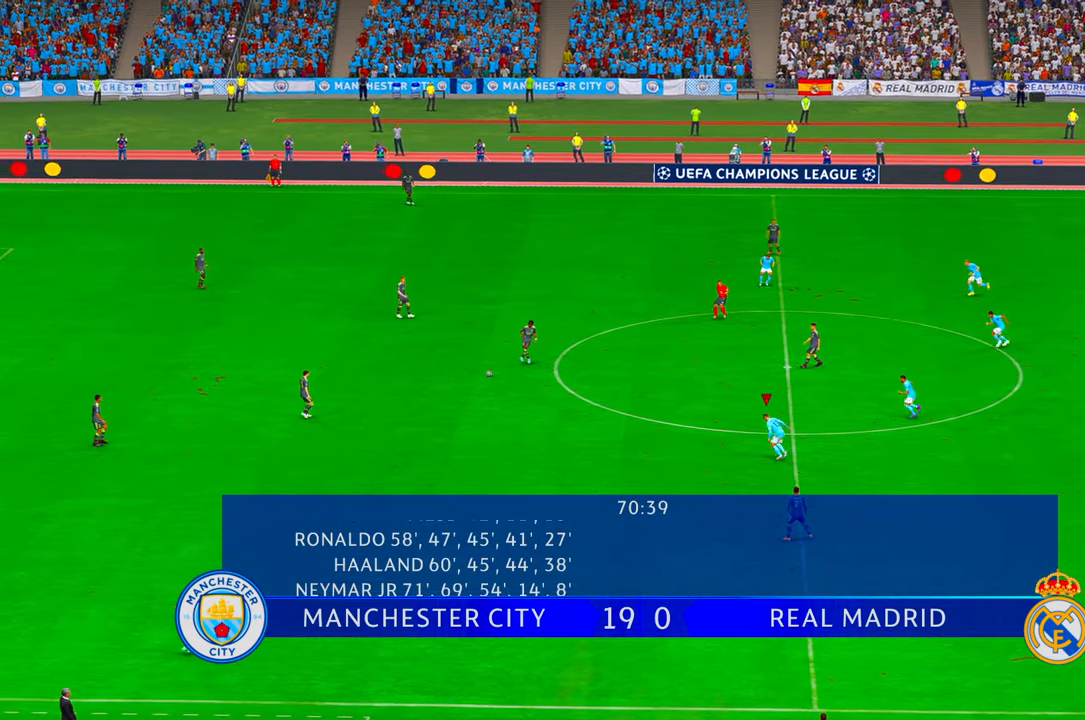
{"dt_ms": 500, "buttons": ["R2"], "left_stick": "left", "right_stick": "center", "events": [[233, "L1", "up"]]}
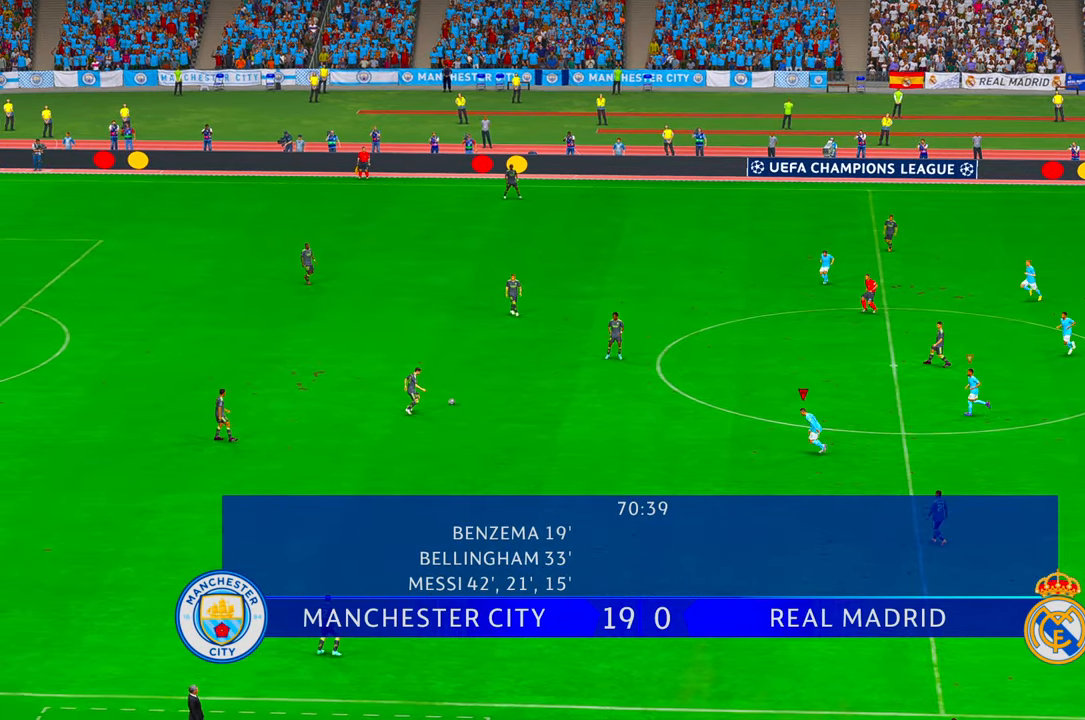
{"dt_ms": 500, "buttons": ["R2"], "left_stick": "left", "right_stick": "center", "events": []}
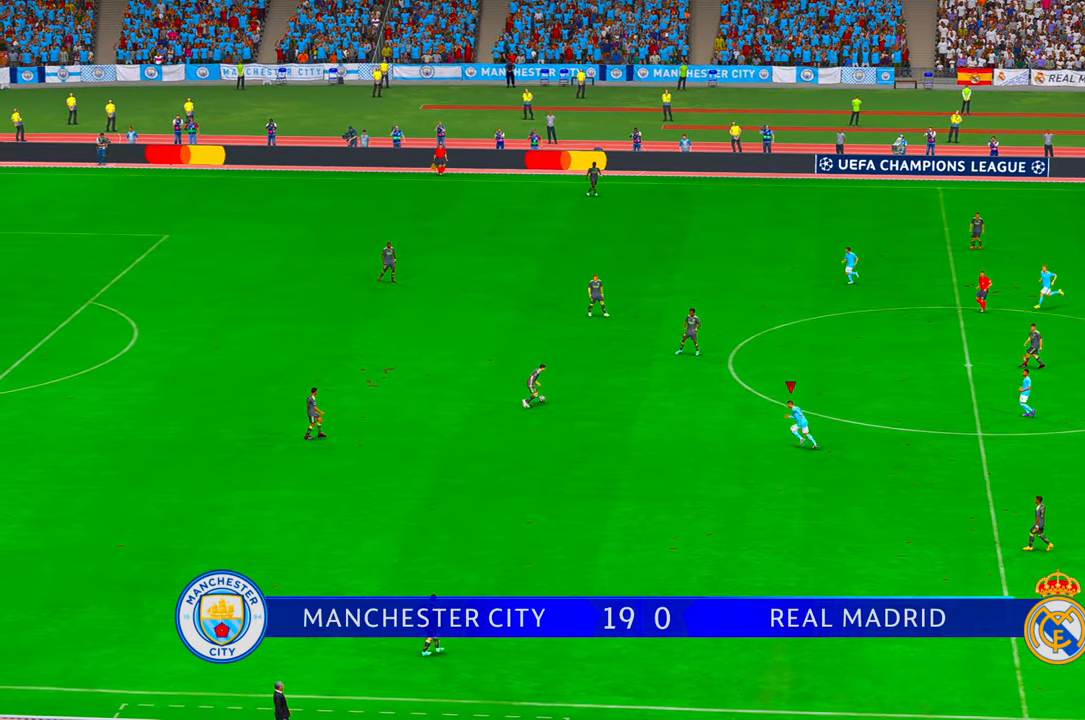
{"dt_ms": 500, "buttons": ["R2"], "left_stick": "up", "right_stick": "center", "events": [[33, "left_stick", "up-left"], [133, "left_stick", "up"]]}
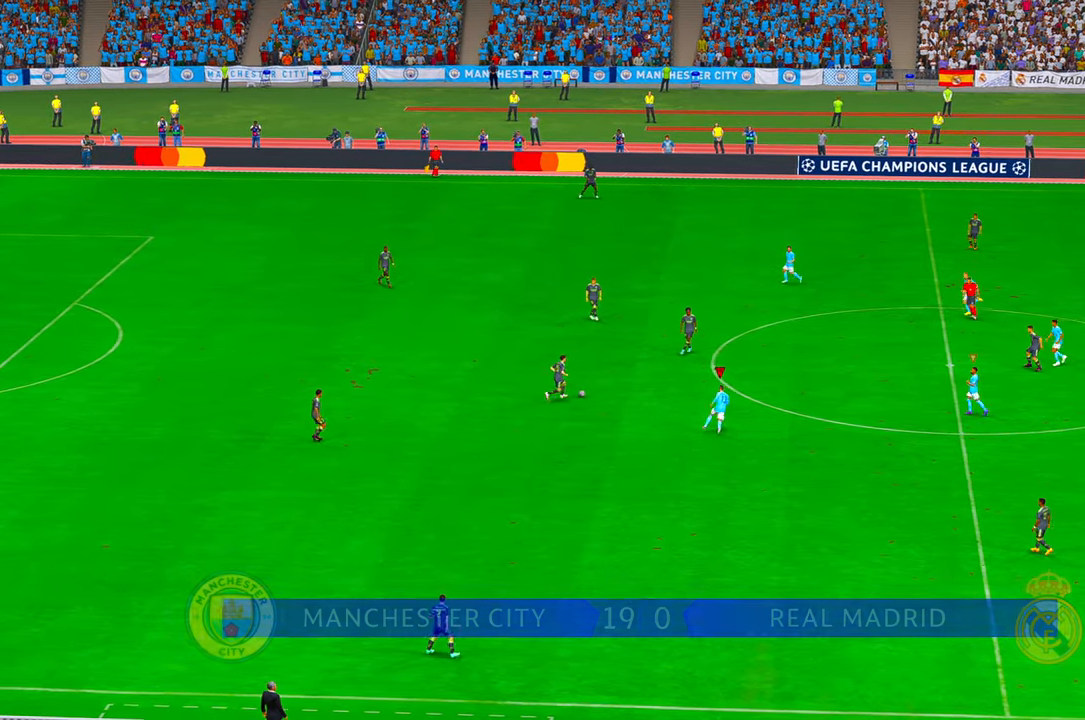
{"dt_ms": 500, "buttons": ["R2"], "left_stick": "up", "right_stick": "center", "events": [[266, "left_stick", "left"], [366, "left_stick", "up-left"], [466, "left_stick", "up"]]}
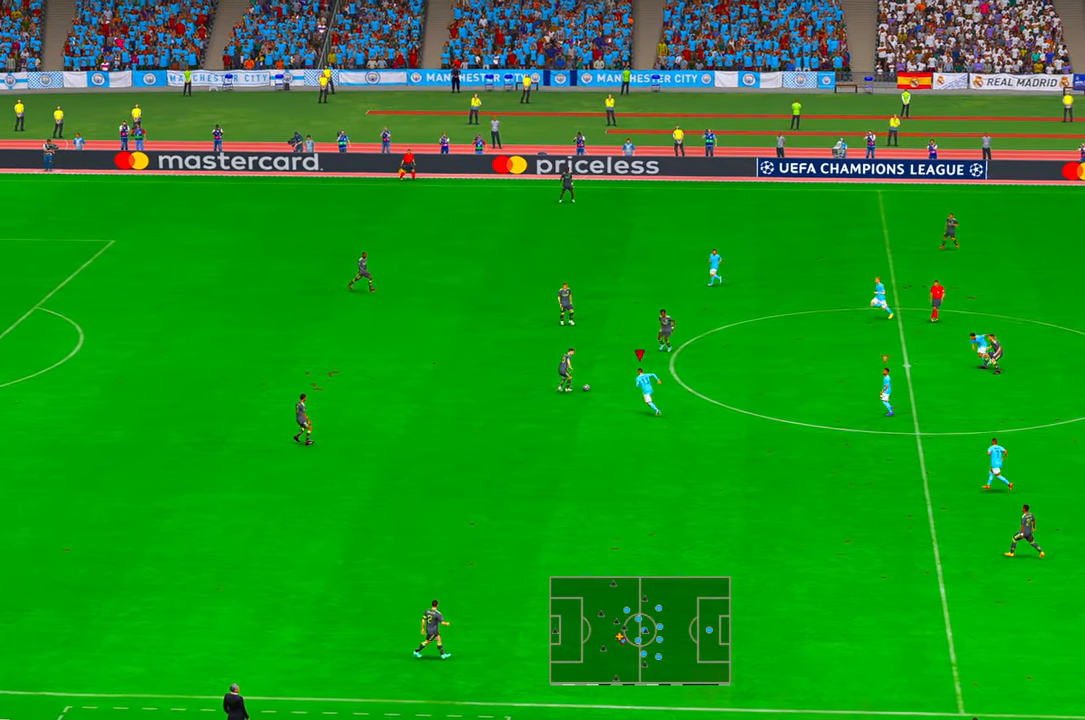
{"dt_ms": 500, "buttons": ["R2"], "left_stick": "up-right", "right_stick": "center", "events": [[166, "left_stick", "up-right"]]}
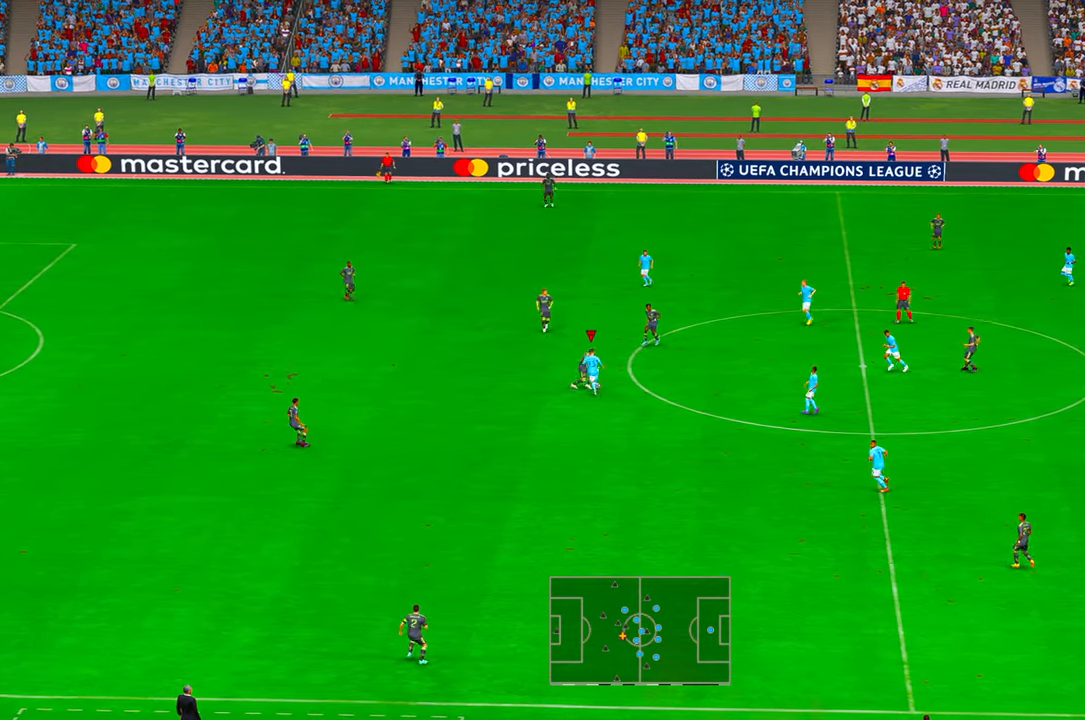
{"dt_ms": 500, "buttons": ["R2"], "left_stick": "down", "right_stick": "up", "events": [[66, "left_stick", "right"], [200, "left_stick", "down-right"], [266, "right_stick", "up-right"], [350, "right_stick", "up"], [433, "left_stick", "down"]]}
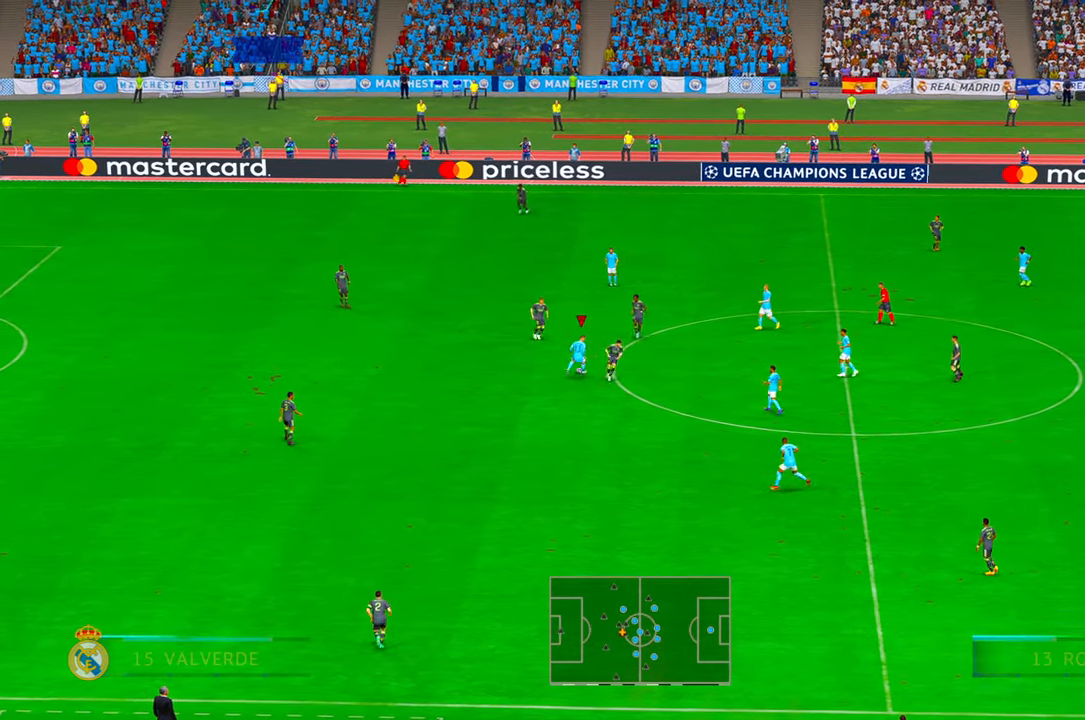
{"dt_ms": 500, "buttons": ["R2"], "left_stick": "down", "right_stick": "center"}
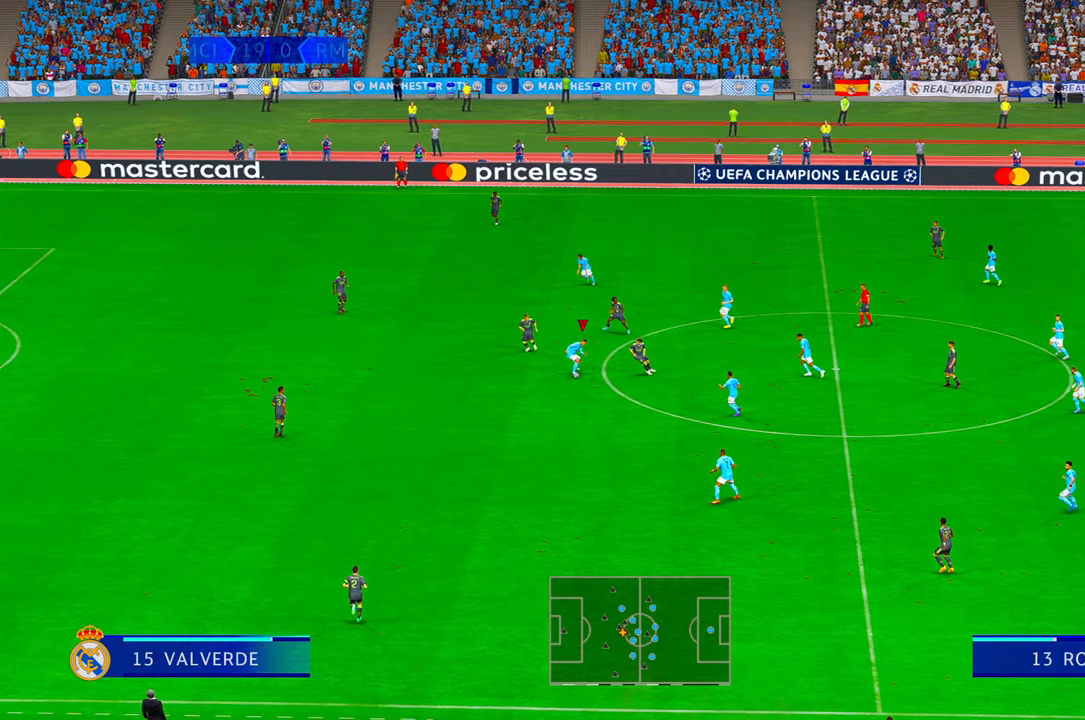
{"dt_ms": 1000, "buttons": ["R2"], "left_stick": "down-left", "right_stick": "center"}
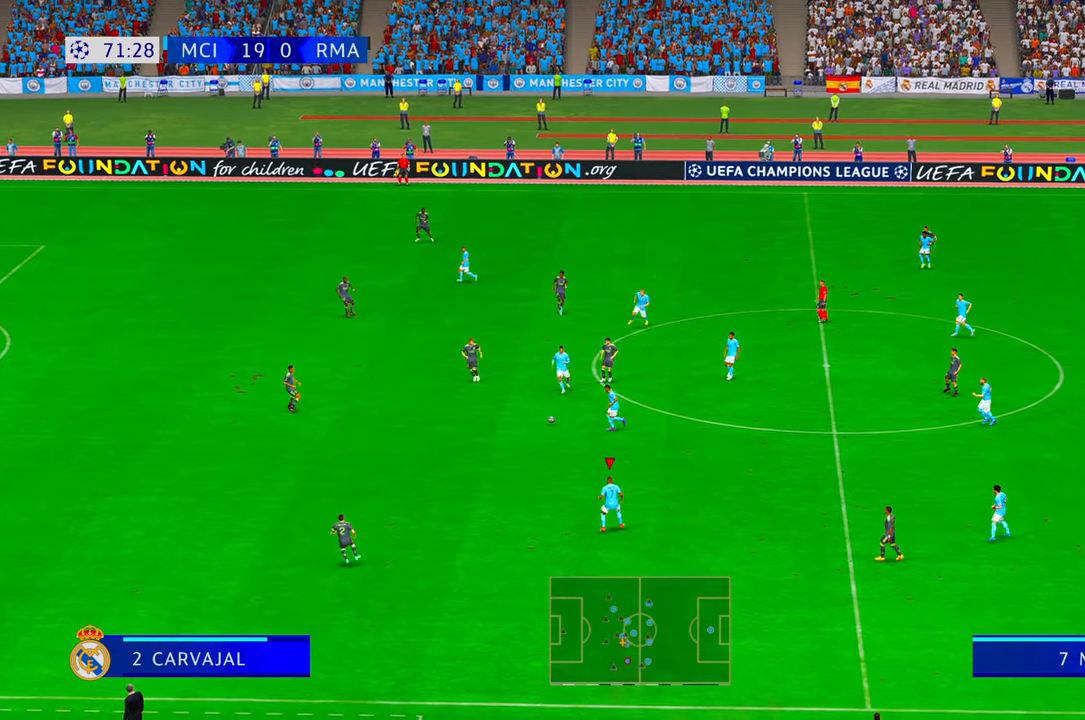
{"dt_ms": 500, "buttons": ["R2"], "left_stick": "up", "right_stick": "center", "events": [[34, "DPAD_UP", "down"], [250, "left_stick", "left"], [267, "DPAD_UP", "up"], [384, "DPAD_UP", "down"], [384, "Y", "down"], [450, "Y", "up"], [467, "DPAD_UP", "up"], [467, "left_stick", "up"]]}
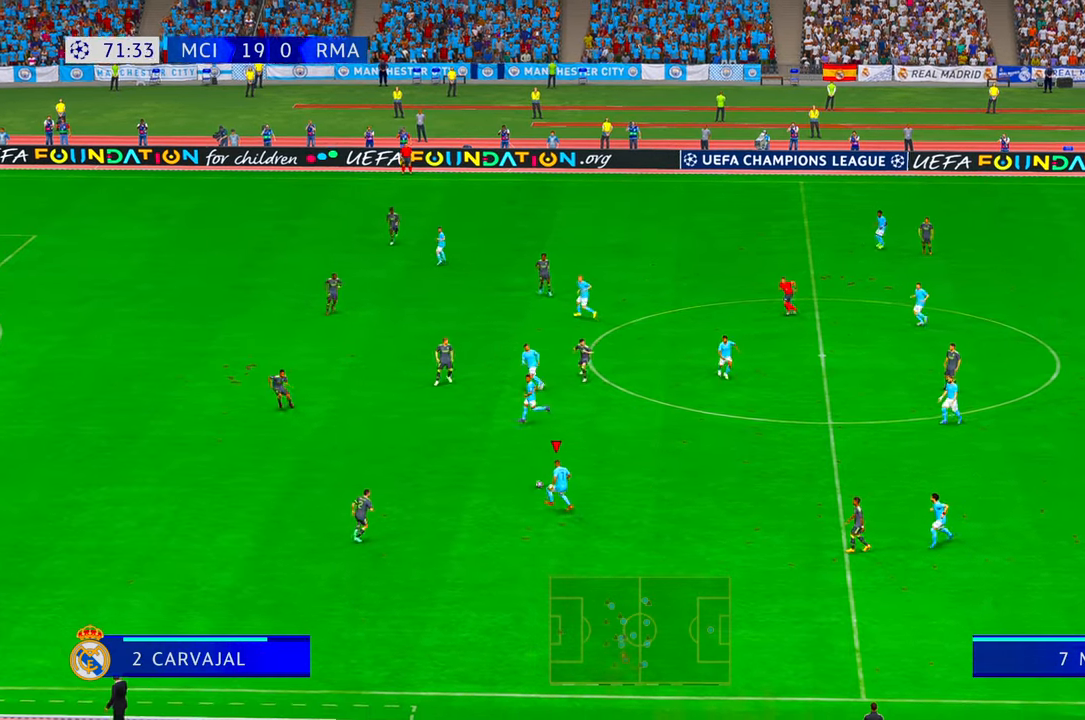
{"dt_ms": 500, "buttons": ["R2"], "left_stick": "center", "right_stick": "center", "events": [[117, "left_stick", "center"]]}
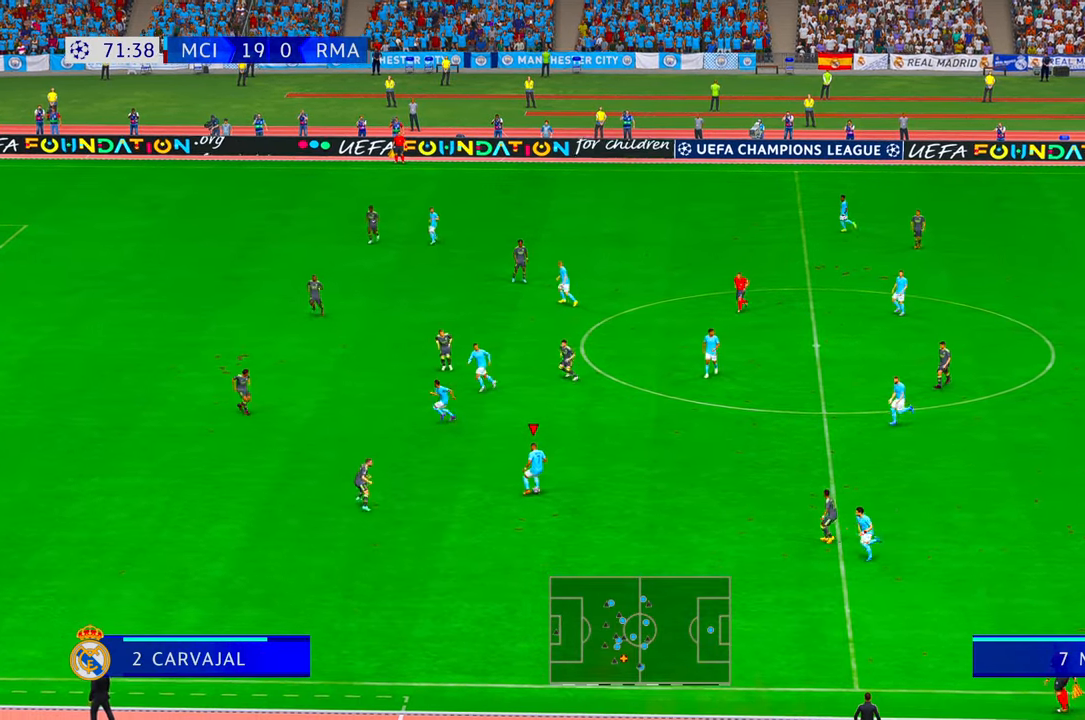
{"dt_ms": 500, "buttons": [], "left_stick": "down-left", "right_stick": "center", "events": [[134, "left_stick", "down-left"], [484, "R2", "up"]]}
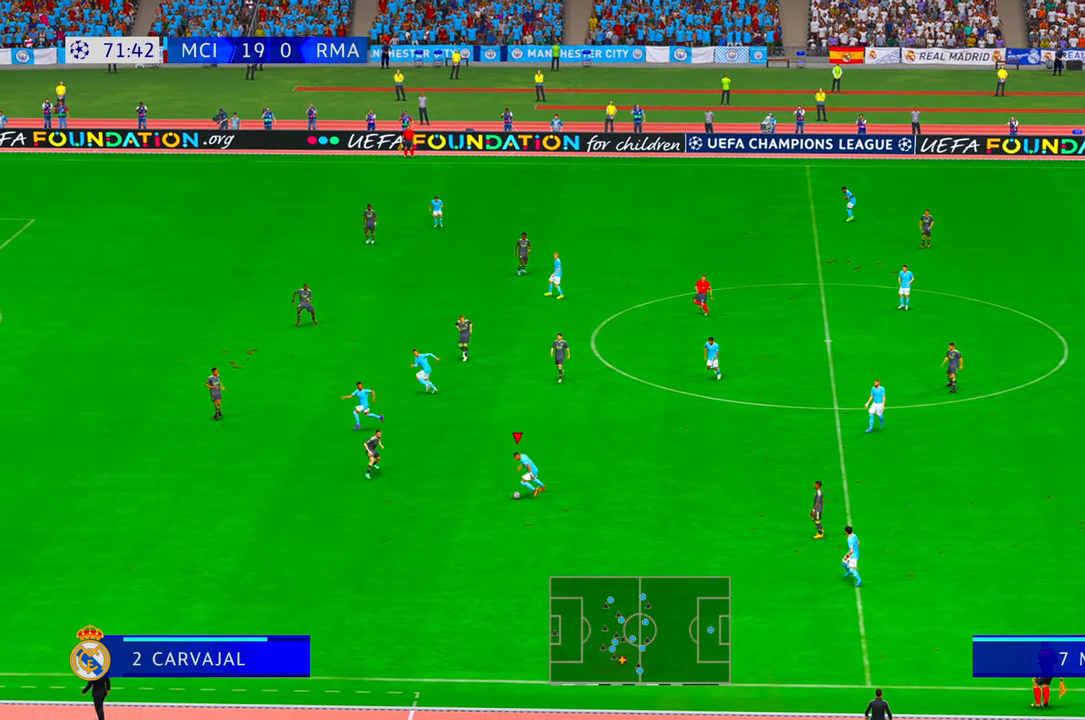
{"dt_ms": 500, "buttons": ["R2"], "left_stick": "left", "right_stick": "center", "events": [[67, "R2", "down"], [400, "left_stick", "left"]]}
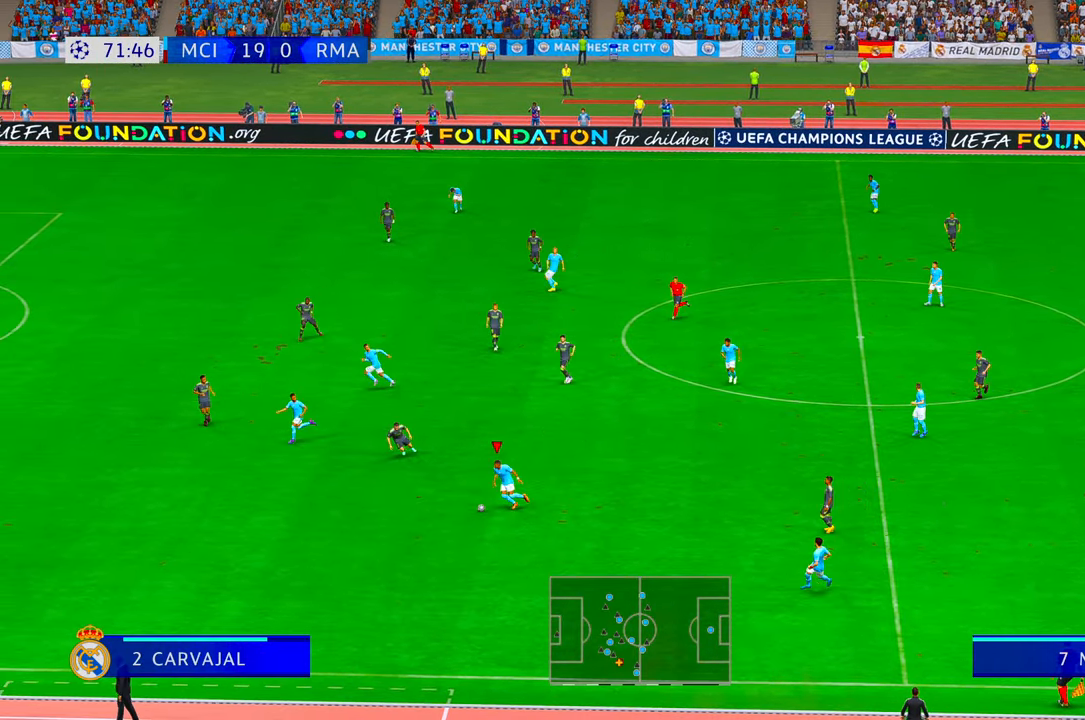
{"dt_ms": 500, "buttons": ["R2"], "left_stick": "left", "right_stick": "center", "events": []}
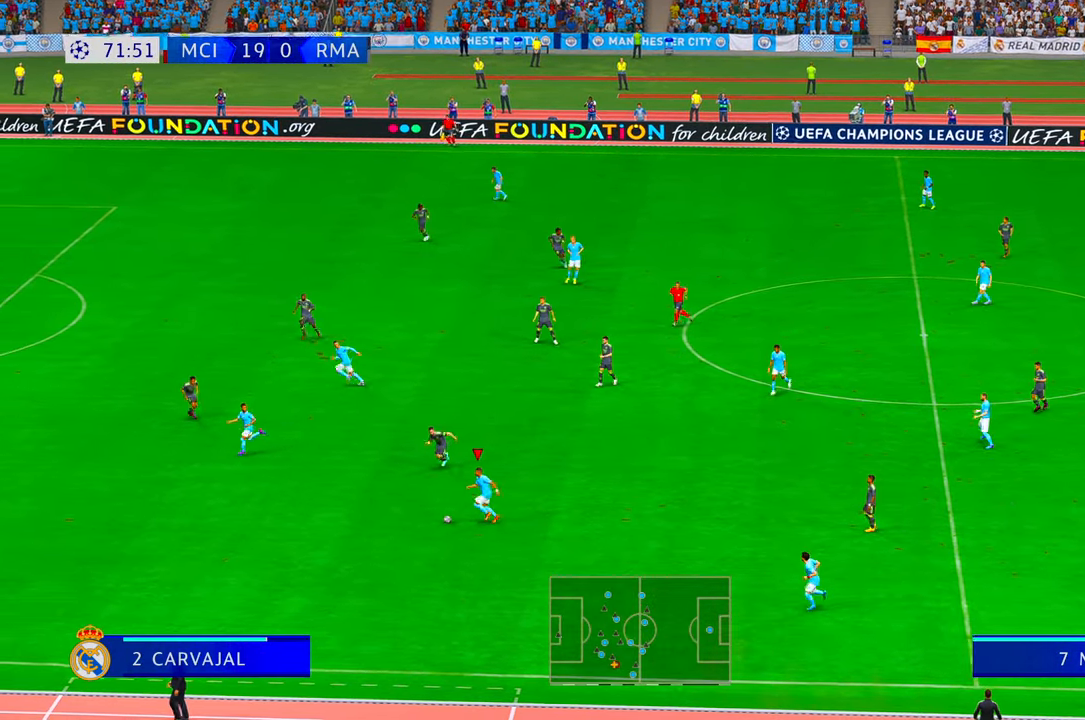
{"dt_ms": 500, "buttons": ["R2"], "left_stick": "left", "right_stick": "center", "events": [[217, "R1", "down"], [417, "R1", "up"]]}
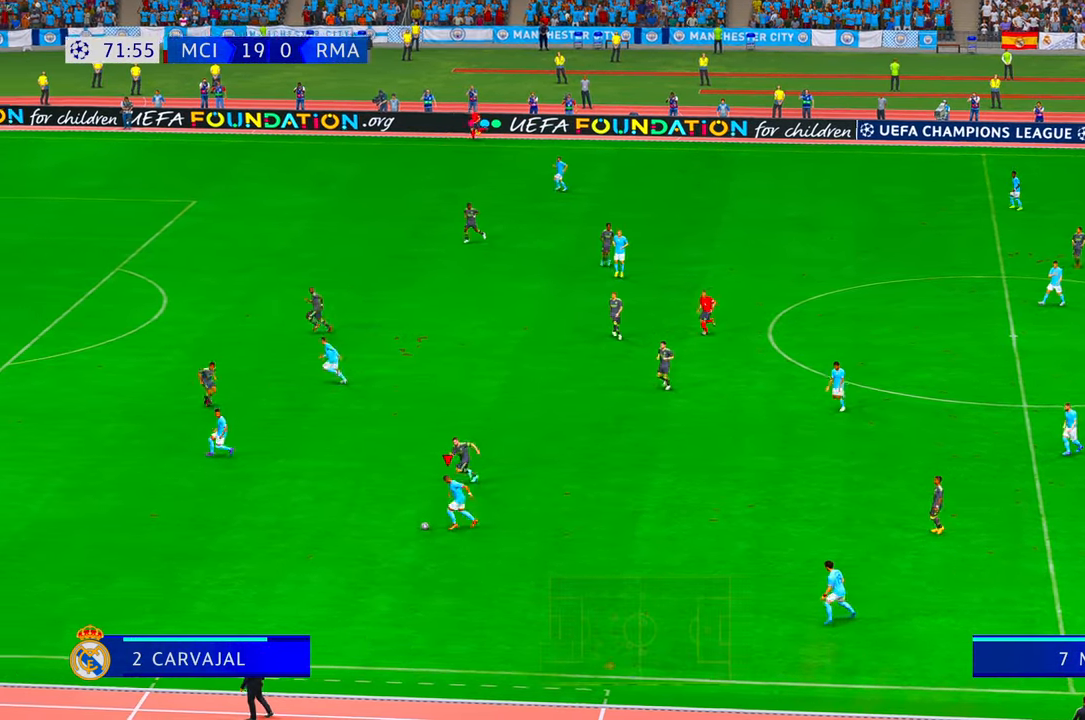
{"dt_ms": 1000, "buttons": ["R2"], "left_stick": "left", "right_stick": "center"}
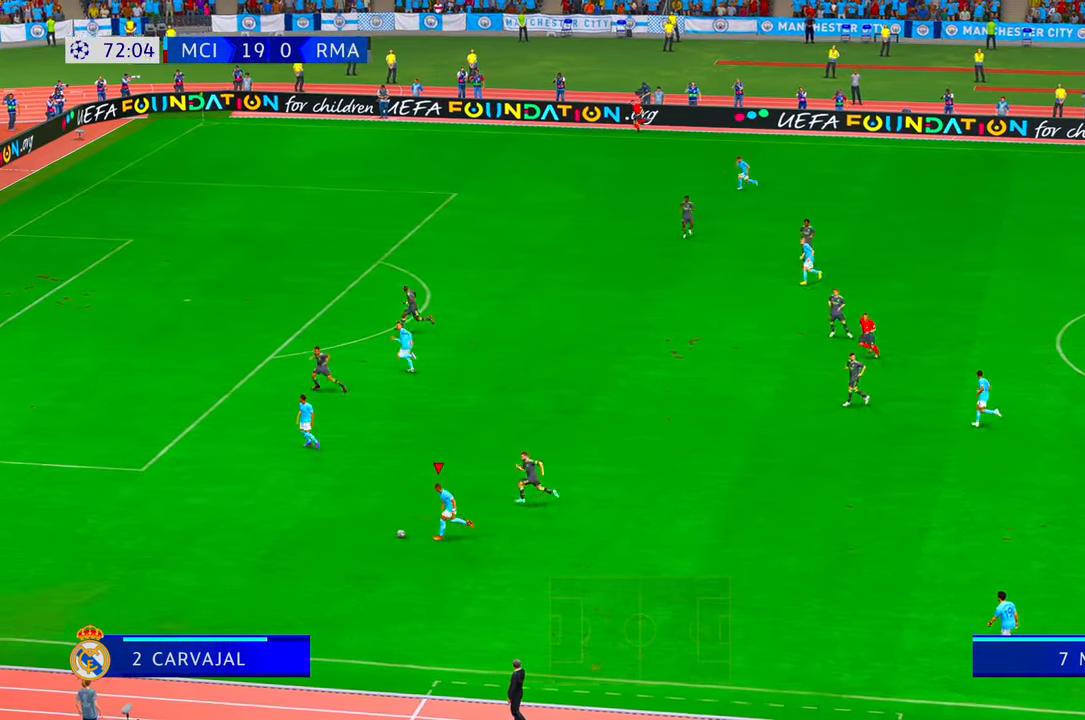
{"dt_ms": 500, "buttons": [], "left_stick": "left", "right_stick": "center", "events": [[500, "R2", "up"]]}
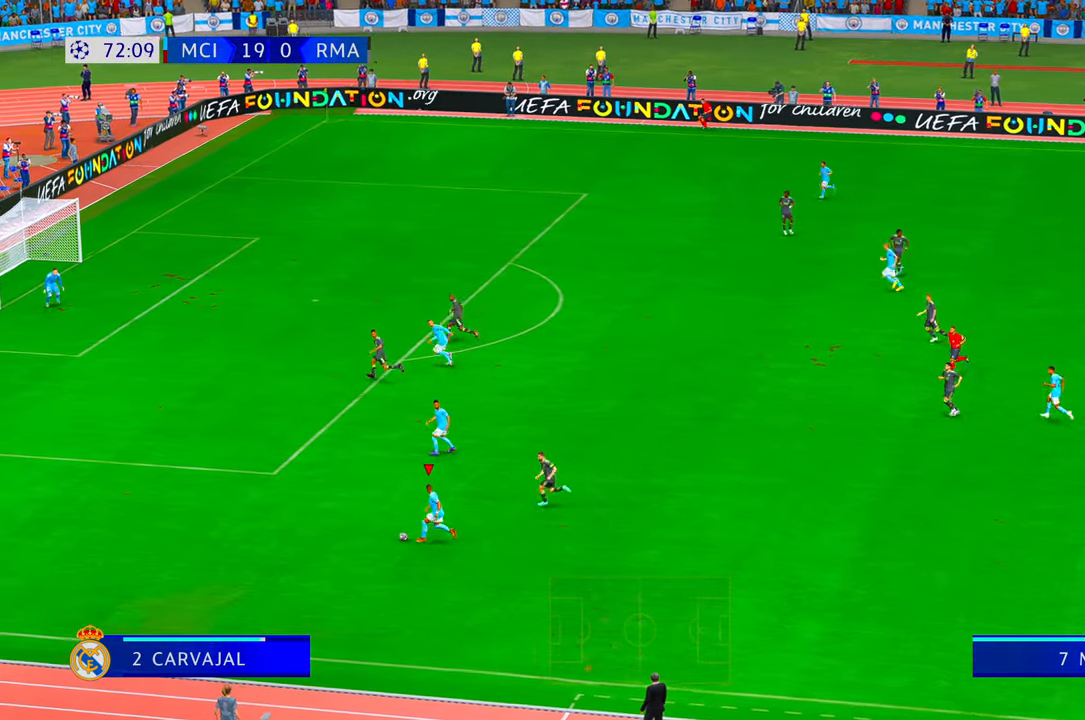
{"dt_ms": 500, "buttons": ["R2"], "left_stick": "up-left", "right_stick": "center", "events": [[17, "R2", "down"], [34, "left_stick", "up-left"]]}
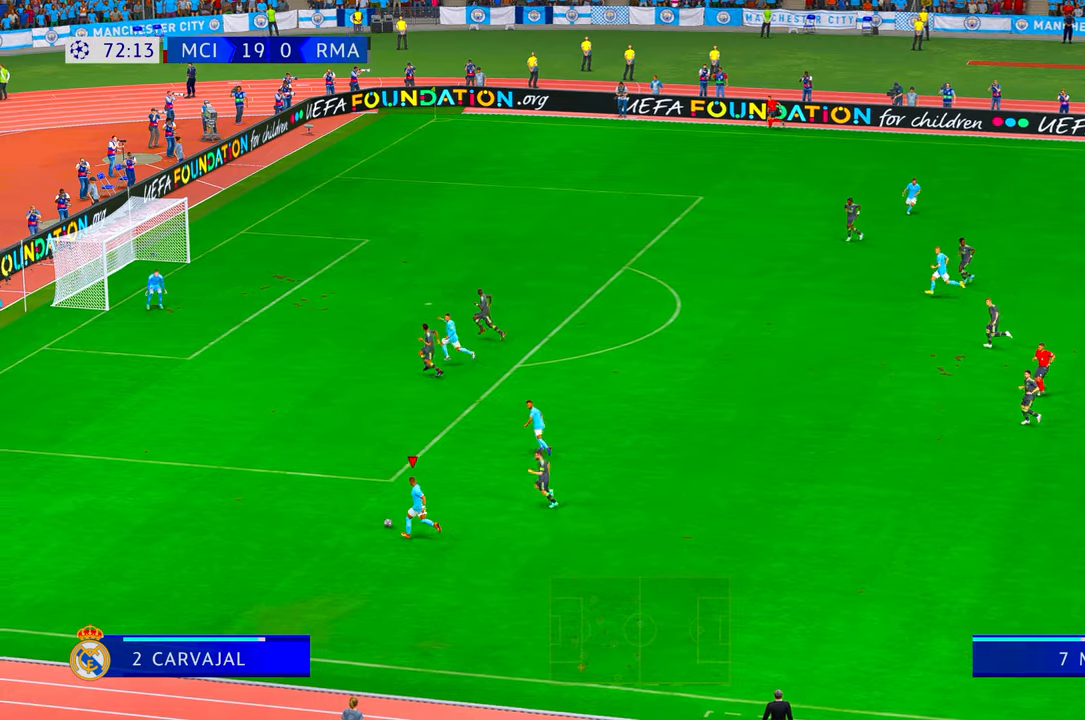
{"dt_ms": 500, "buttons": ["R2"], "left_stick": "up", "right_stick": "center", "events": [[334, "left_stick", "up"]]}
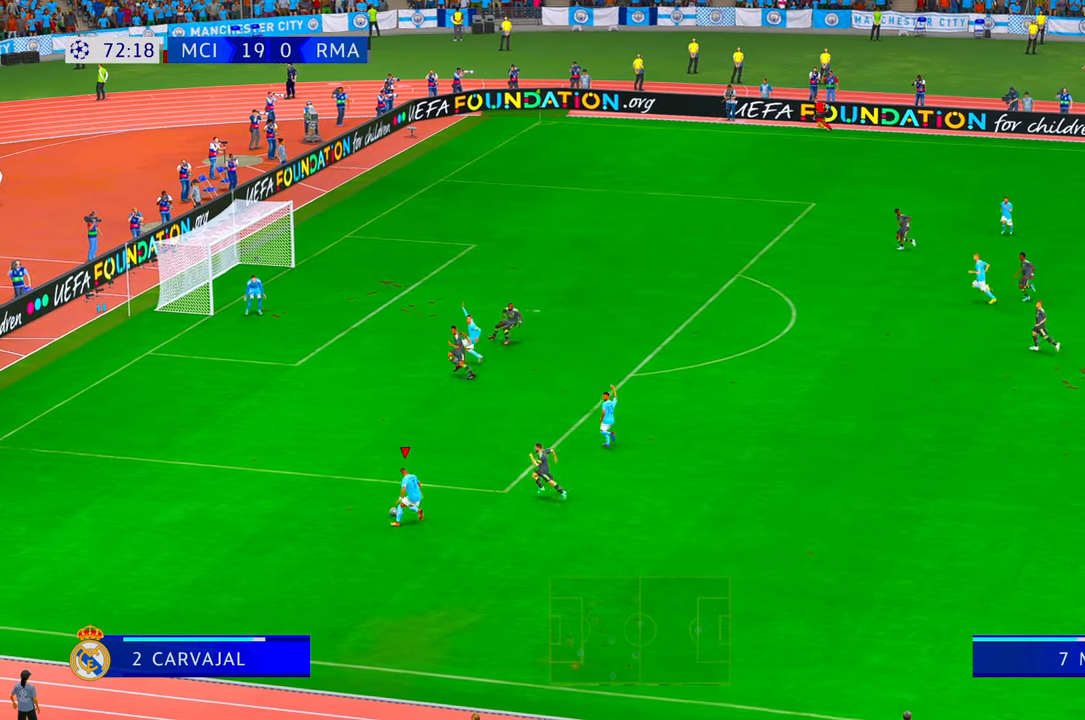
{"dt_ms": 500, "buttons": ["R2"], "left_stick": "up", "right_stick": "center", "events": []}
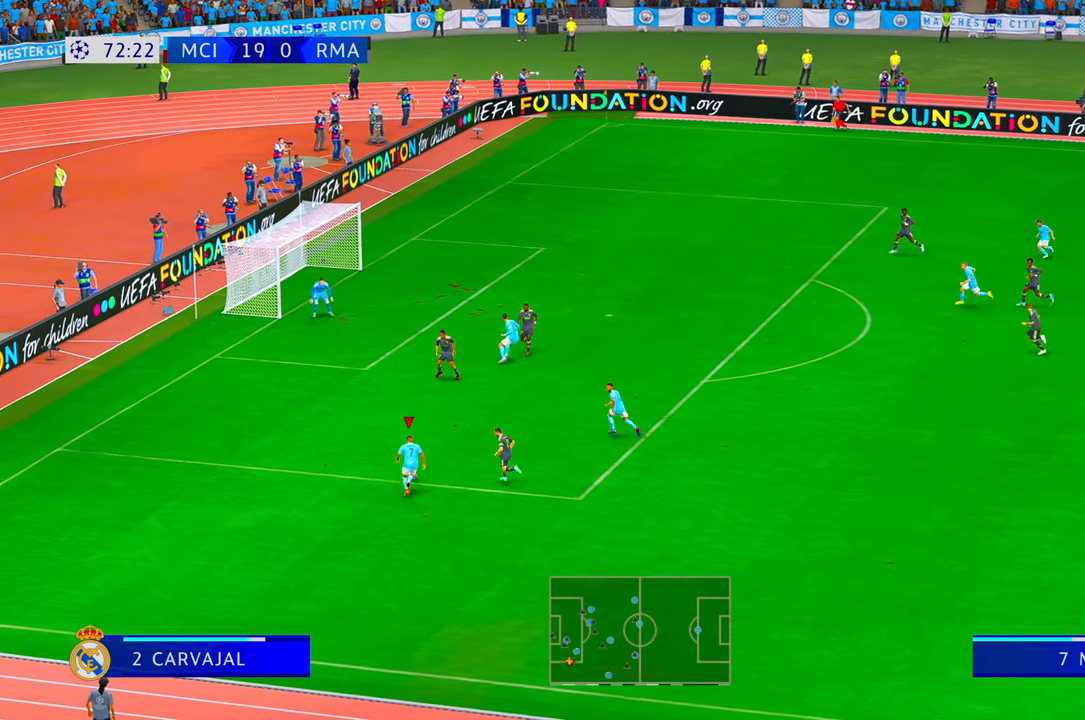
{"dt_ms": 1000, "buttons": ["R2"], "left_stick": "up-right", "right_stick": "center"}